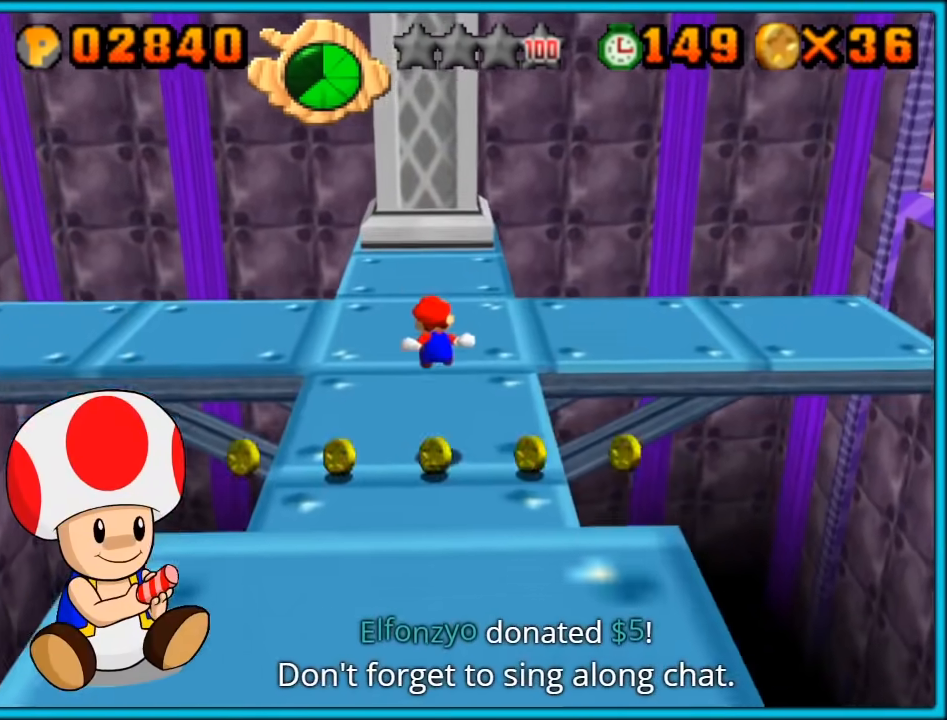
Gameplay with a controller (Nintendo layout); each line is a JSON object with the inputs held at the frame after it. "button_events" lists button changes between this image and that frame as [ms after this image, input, new state], when the widget could be followed in between (sticks are given only as held states). Not read: L3 R3.
{"buttons": ["A", "L1"], "left_stick": "up-right", "button_events": [[233, "L1", "down"], [317, "A", "down"]]}
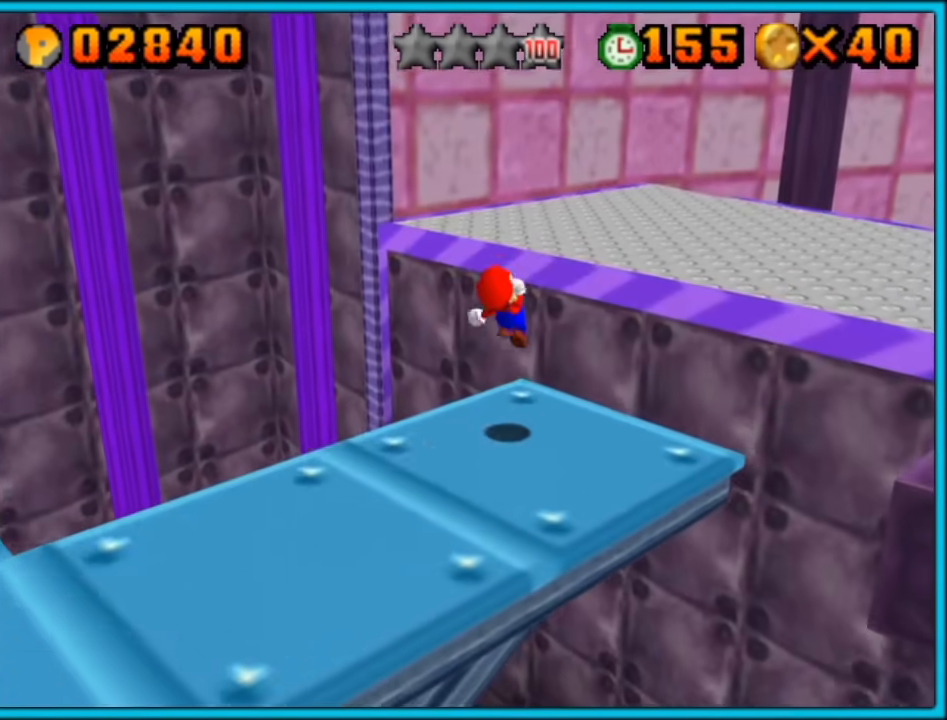
{"buttons": [], "left_stick": "up-right", "button_events": [[33, "A", "up"], [33, "L1", "up"]]}
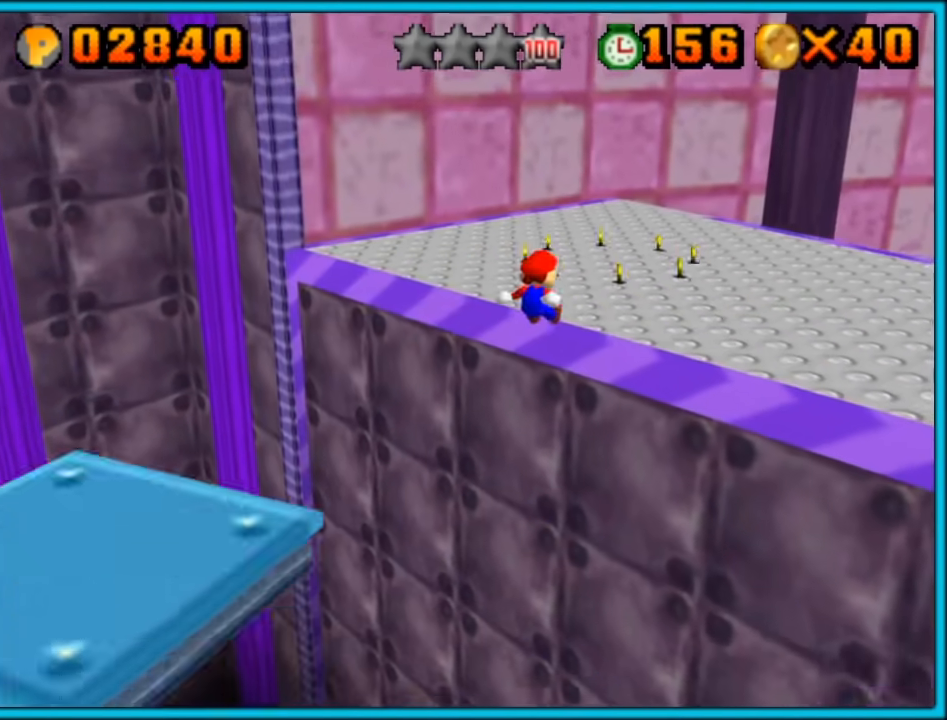
{"buttons": [], "left_stick": "up-right", "button_events": [[283, "C_RIGHT", "down"], [383, "C_RIGHT", "up"]]}
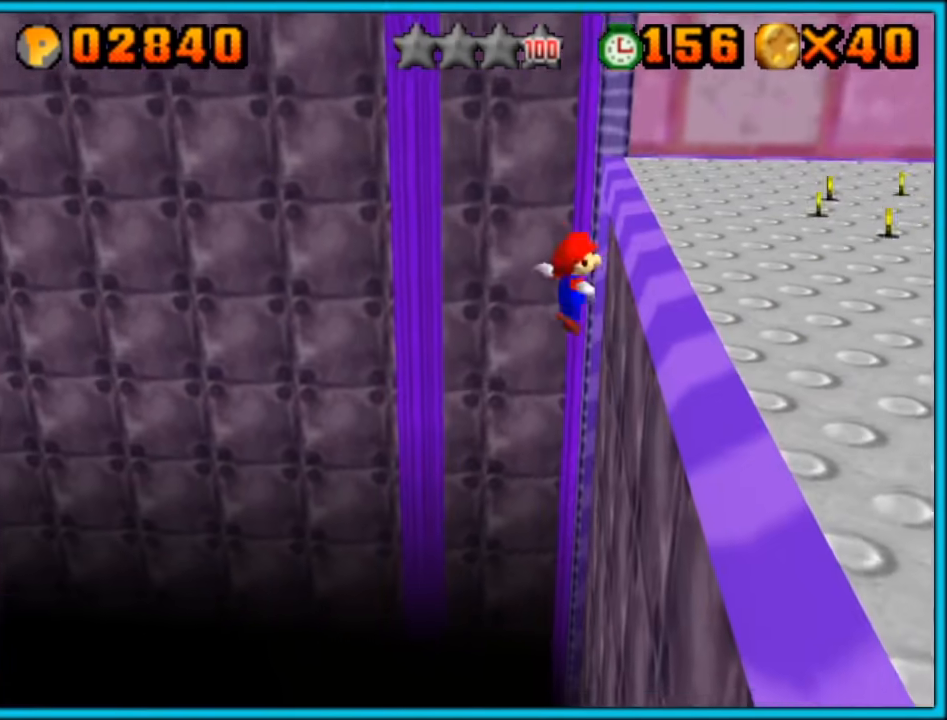
{"buttons": ["C_LEFT"], "left_stick": "right", "button_events": [[500, "C_LEFT", "down"]]}
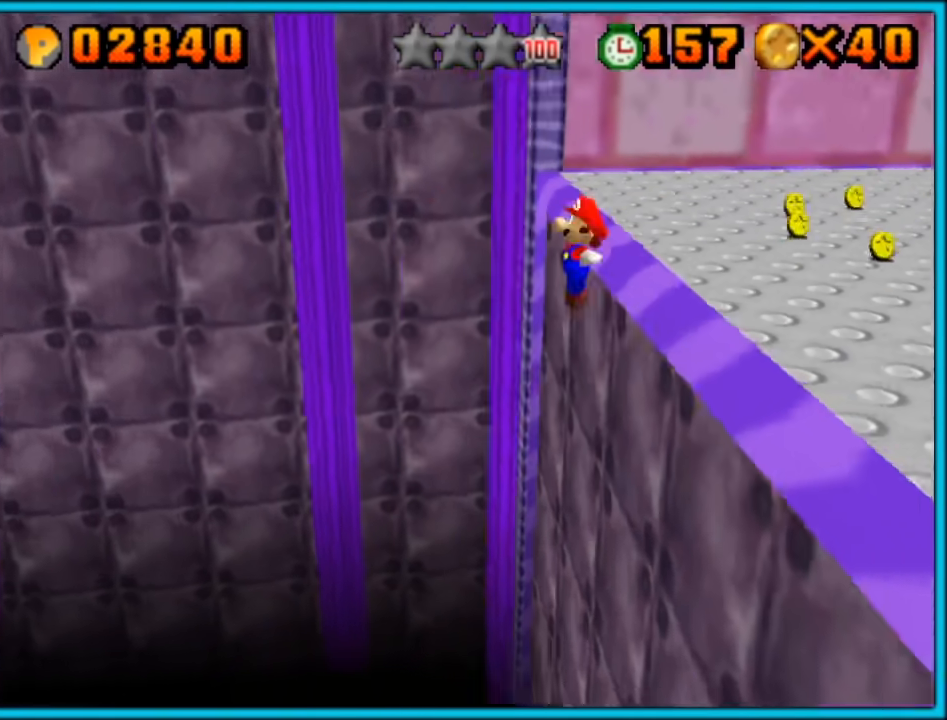
{"buttons": ["A"], "left_stick": "up-right", "button_events": [[133, "C_LEFT", "up"], [167, "A", "down"]]}
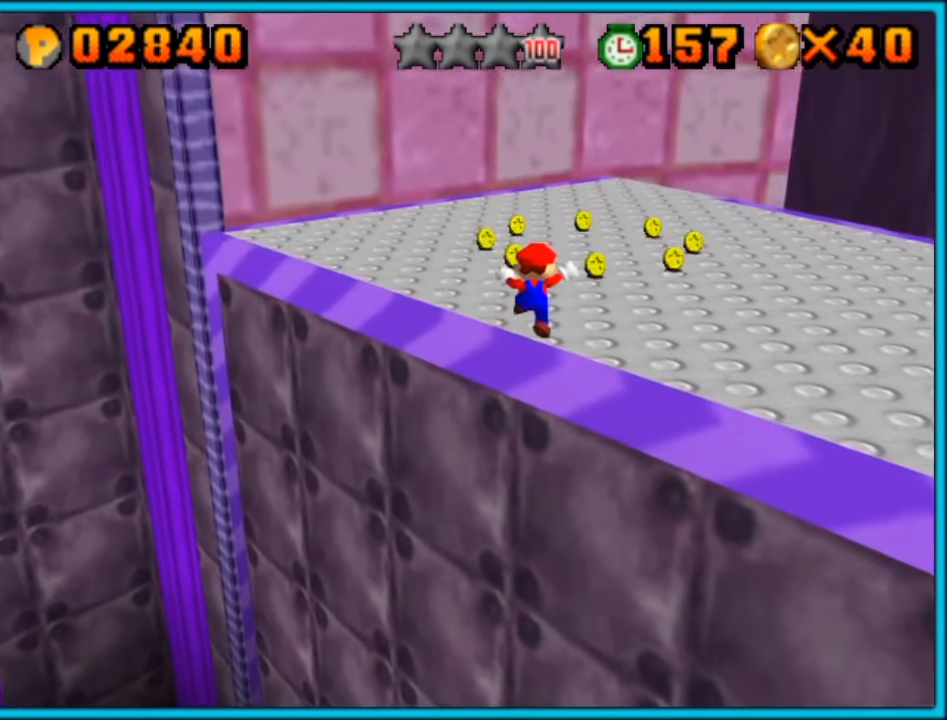
{"buttons": ["A"], "left_stick": "up-right", "button_events": [[100, "B", "down"], [200, "B", "up"], [267, "A", "up"], [350, "A", "down"]]}
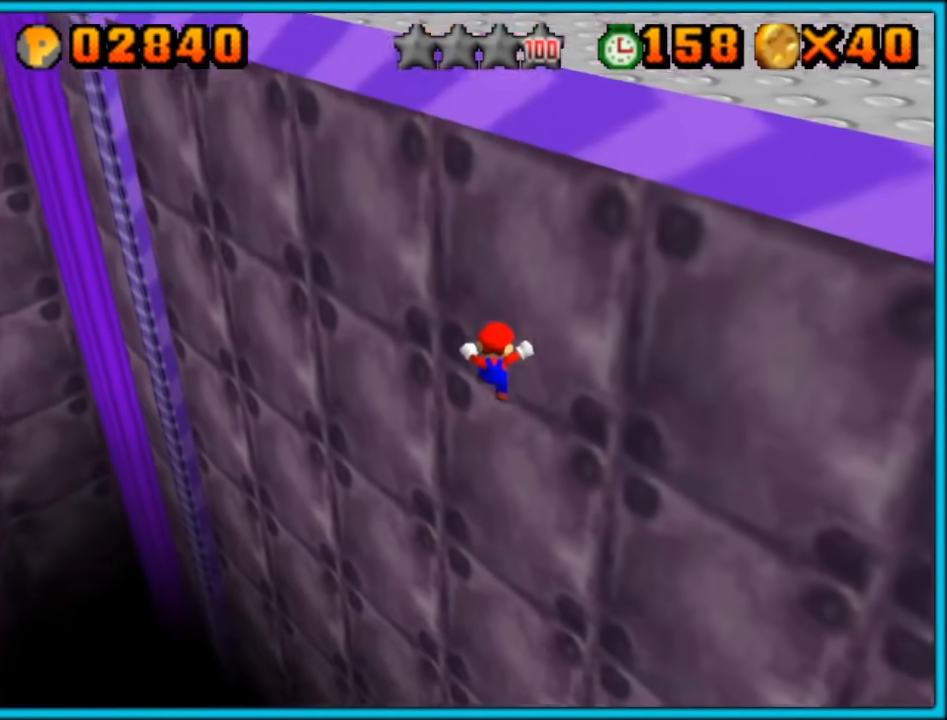
{"buttons": [], "left_stick": "center", "button_events": [[283, "A", "up"], [383, "A", "down"], [483, "A", "up"]]}
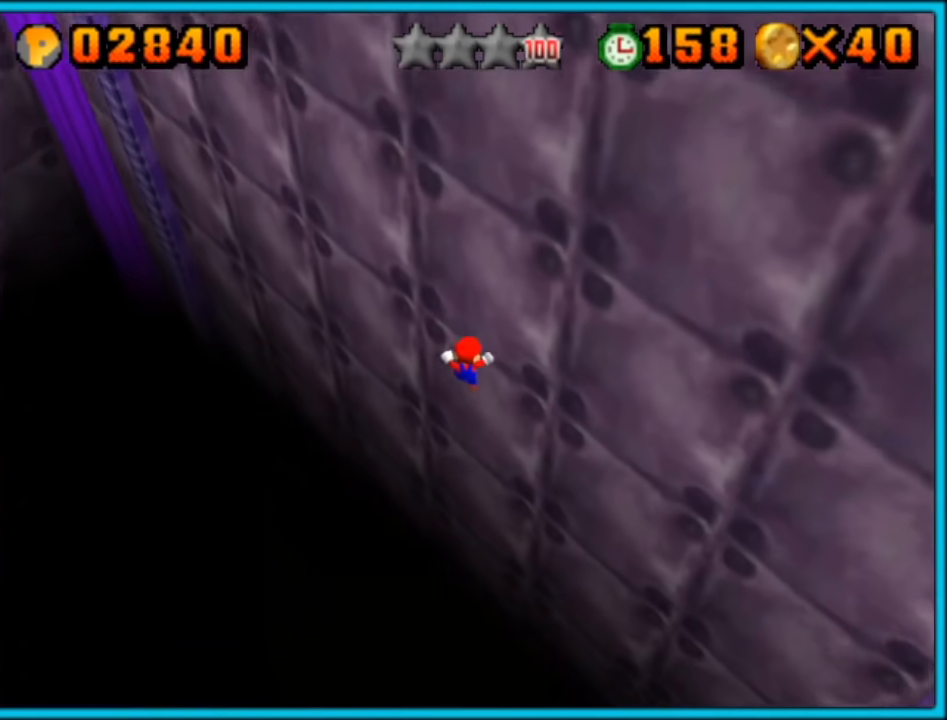
{"buttons": ["A"], "left_stick": "center", "button_events": [[50, "A", "down"], [133, "A", "up"], [200, "A", "down"], [283, "A", "up"], [350, "A", "down"], [450, "A", "up"], [500, "A", "down"]]}
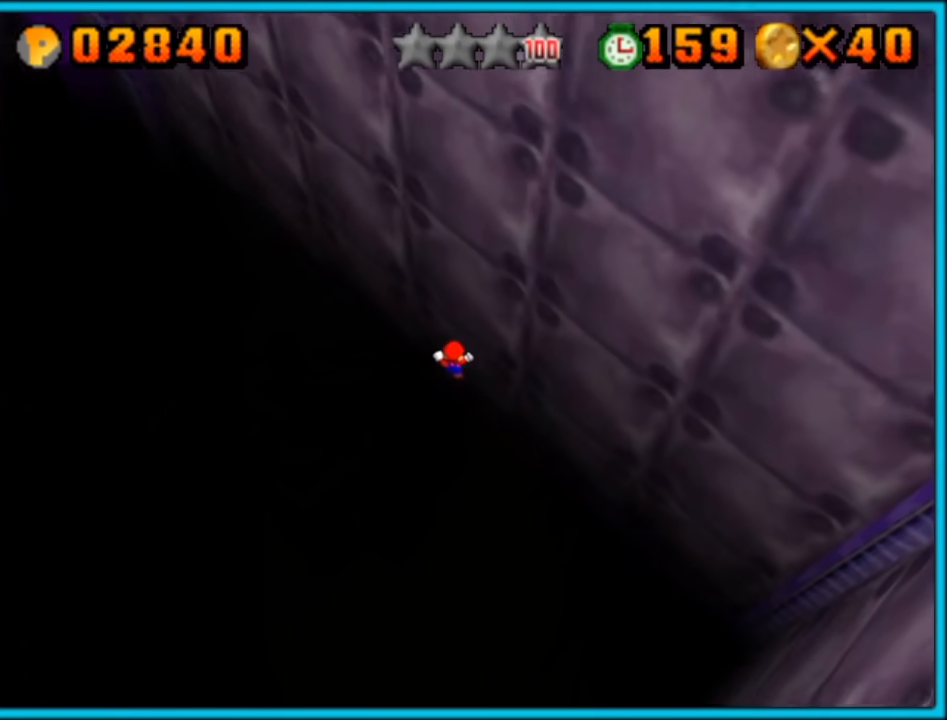
{"buttons": ["A"], "left_stick": "center", "button_events": [[100, "A", "up"], [167, "A", "down"], [283, "A", "up"], [350, "A", "down"], [417, "A", "up"], [500, "A", "down"]]}
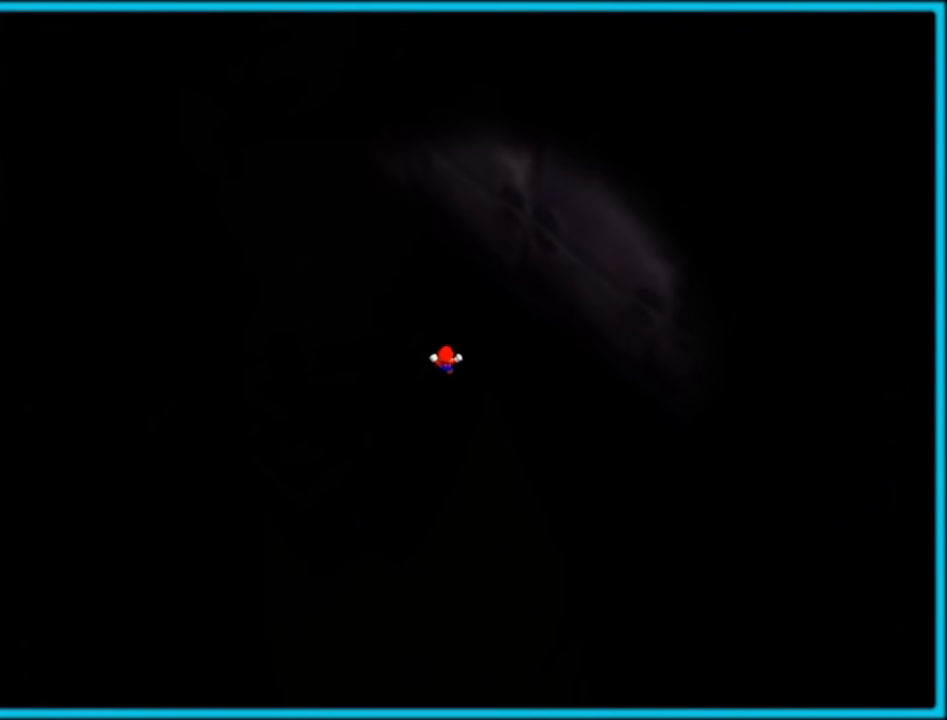
{"buttons": [], "left_stick": "center", "button_events": [[100, "A", "up"]]}
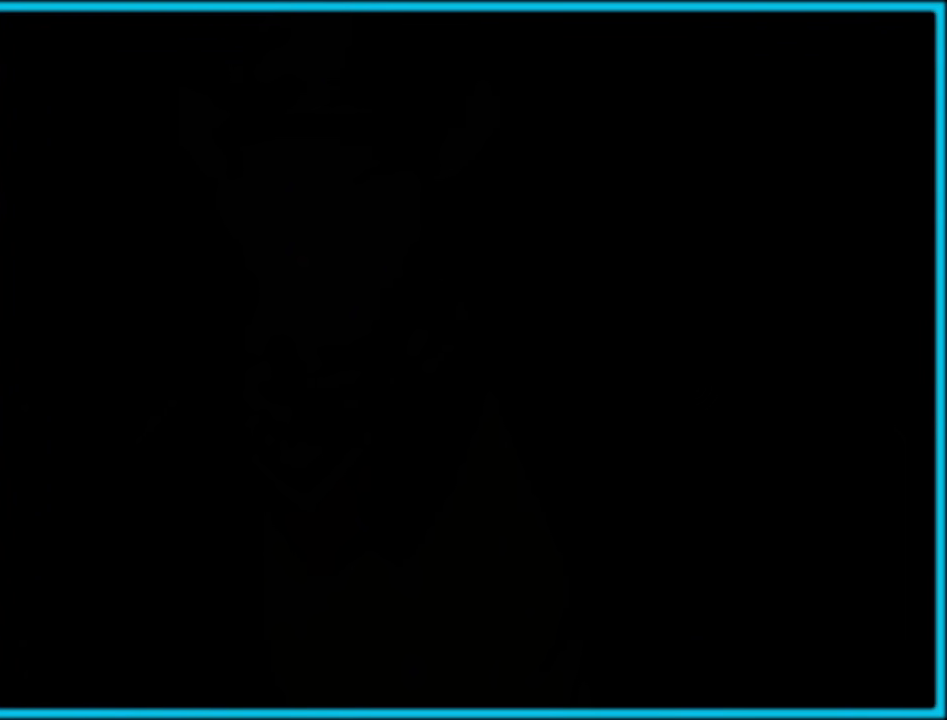
{"buttons": [], "left_stick": "center", "button_events": []}
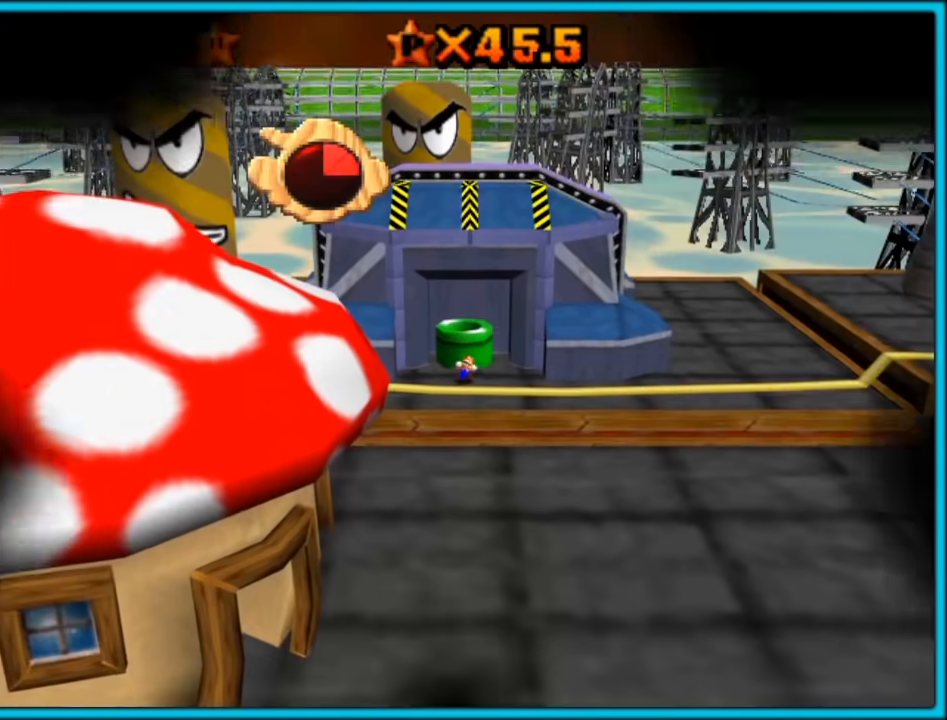
{"buttons": [], "left_stick": "center", "button_events": []}
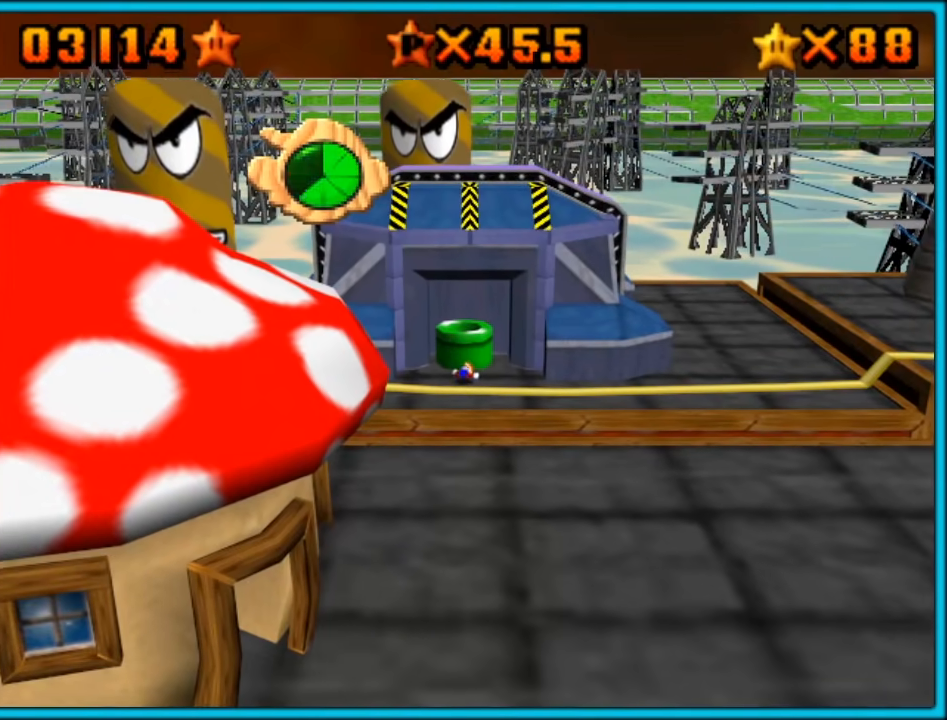
{"buttons": ["L1"], "left_stick": "up", "button_events": [[467, "L1", "down"]]}
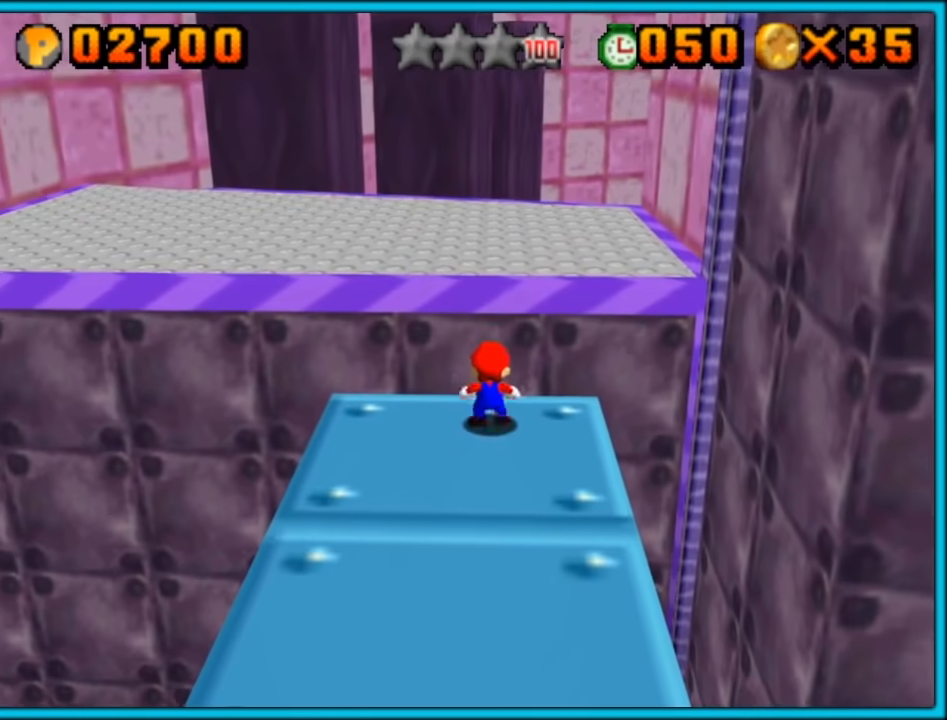
{"buttons": [], "left_stick": "up", "button_events": [[33, "A", "down"], [250, "A", "up"], [250, "L1", "up"]]}
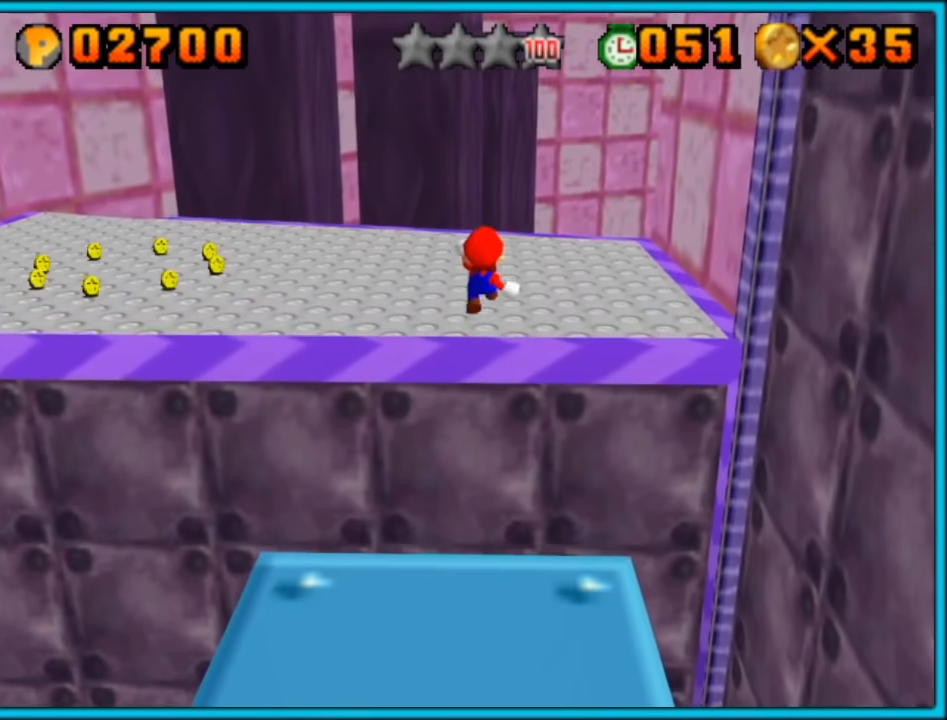
{"buttons": ["C_RIGHT"], "left_stick": "up-right", "button_events": [[433, "C_RIGHT", "down"]]}
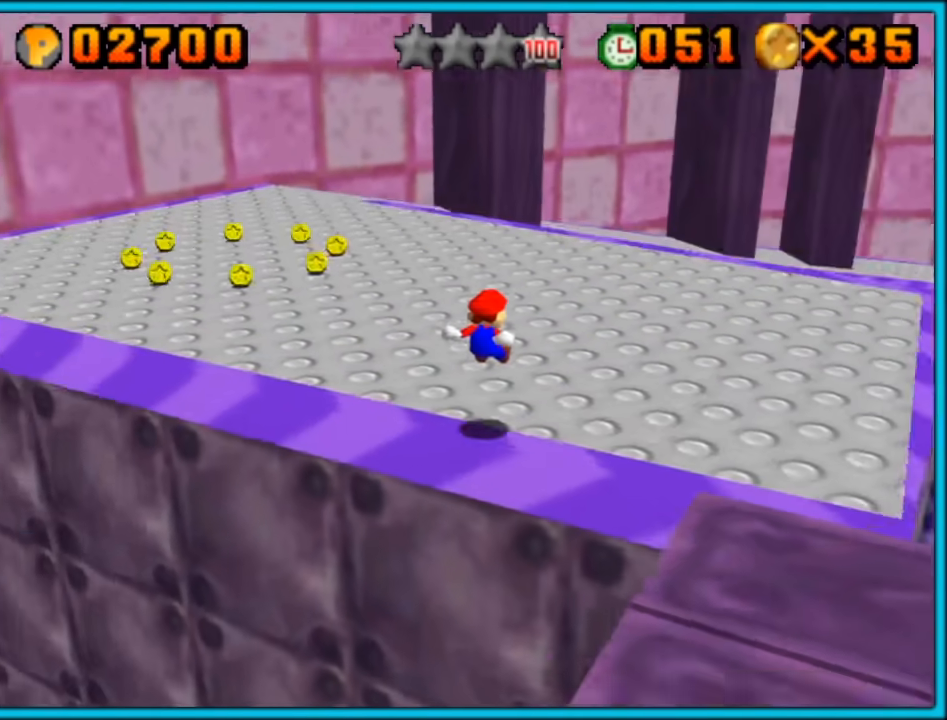
{"buttons": [], "left_stick": "up-left", "button_events": [[33, "C_RIGHT", "up"], [117, "C_RIGHT", "down"], [167, "C_RIGHT", "up"], [167, "R1", "down"], [317, "R1", "up"], [417, "L1", "down"], [500, "L1", "up"]]}
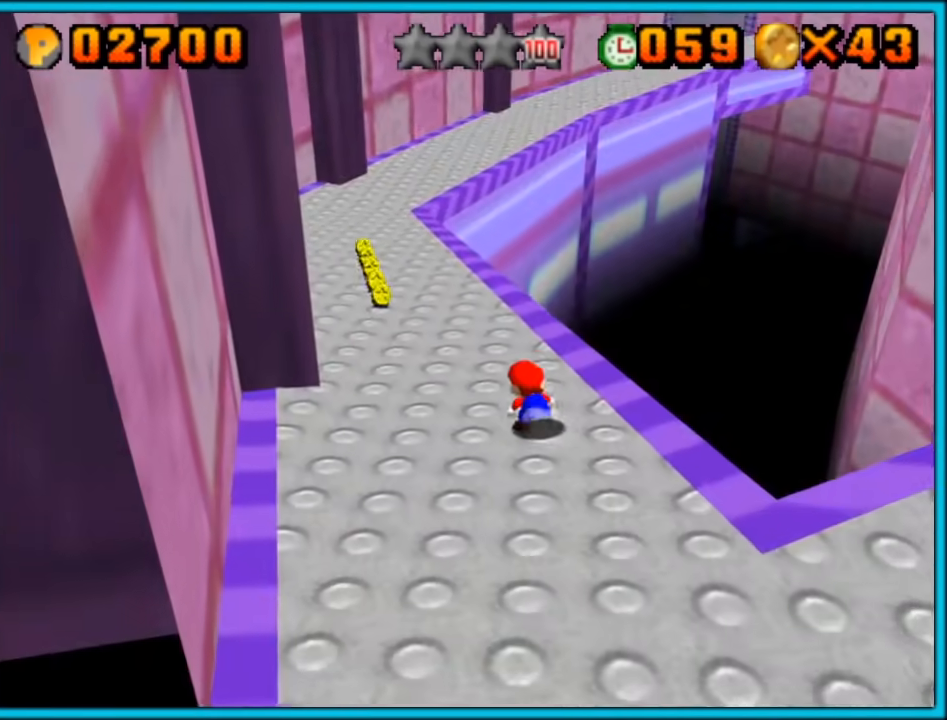
{"buttons": [], "left_stick": "up-right", "button_events": [[67, "C_RIGHT", "down"], [150, "C_RIGHT", "up"], [250, "A", "down"], [350, "A", "up"]]}
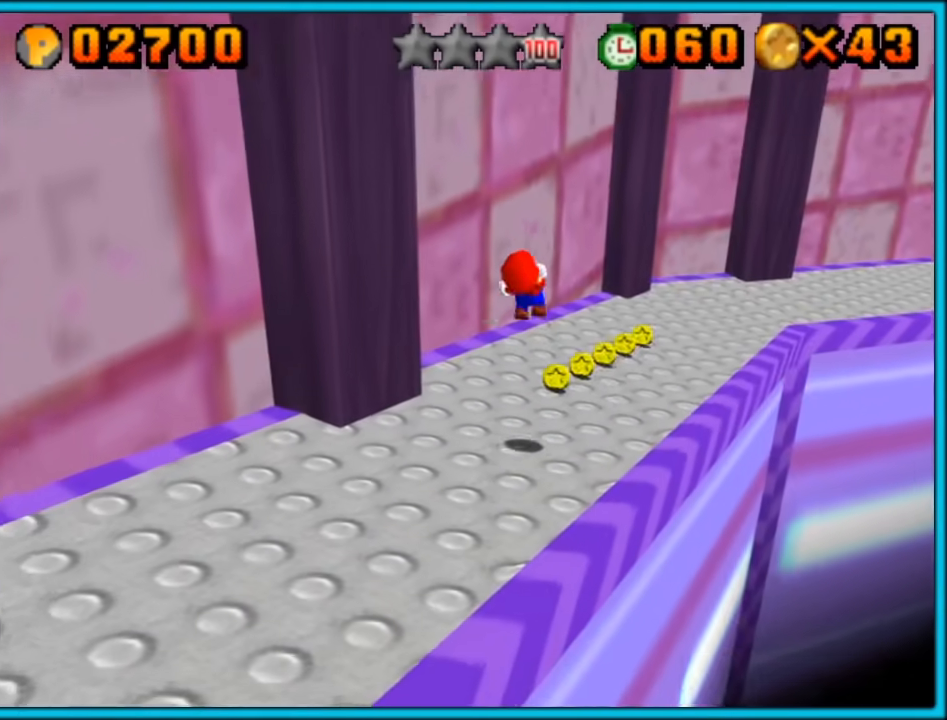
{"buttons": [], "left_stick": "down-left", "button_events": [[350, "C_RIGHT", "down"], [467, "C_RIGHT", "up"]]}
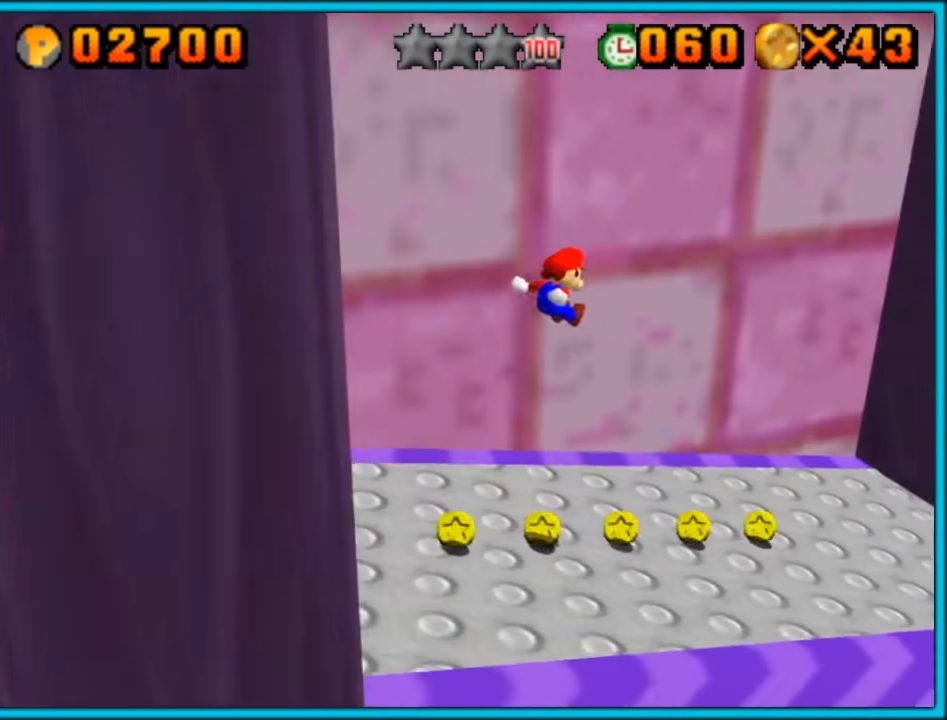
{"buttons": [], "left_stick": "center", "button_events": []}
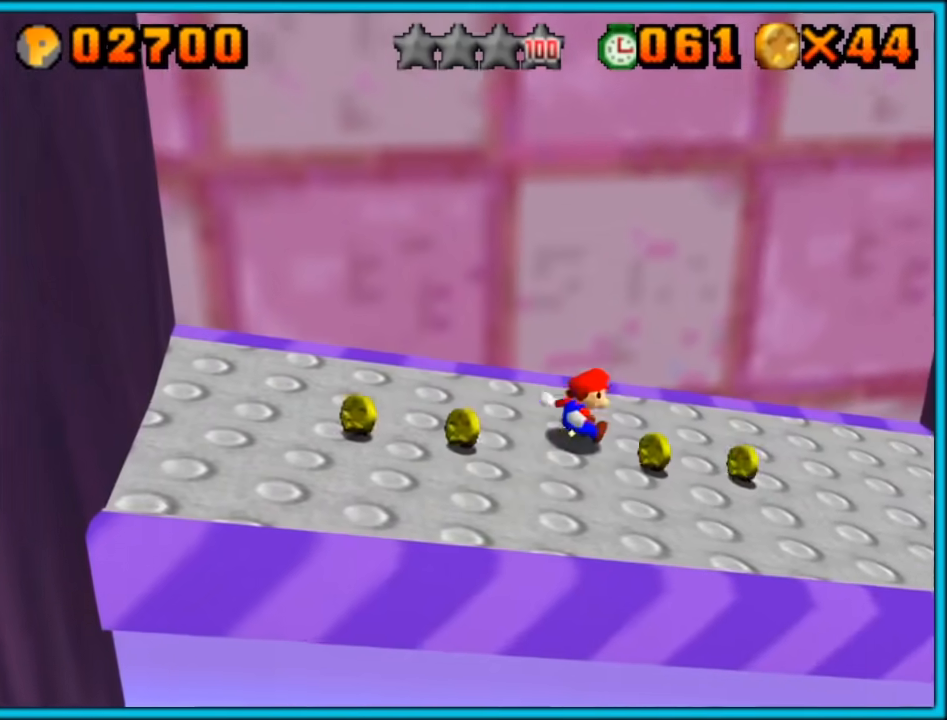
{"buttons": ["L1"], "left_stick": "up-right", "button_events": [[500, "L1", "down"]]}
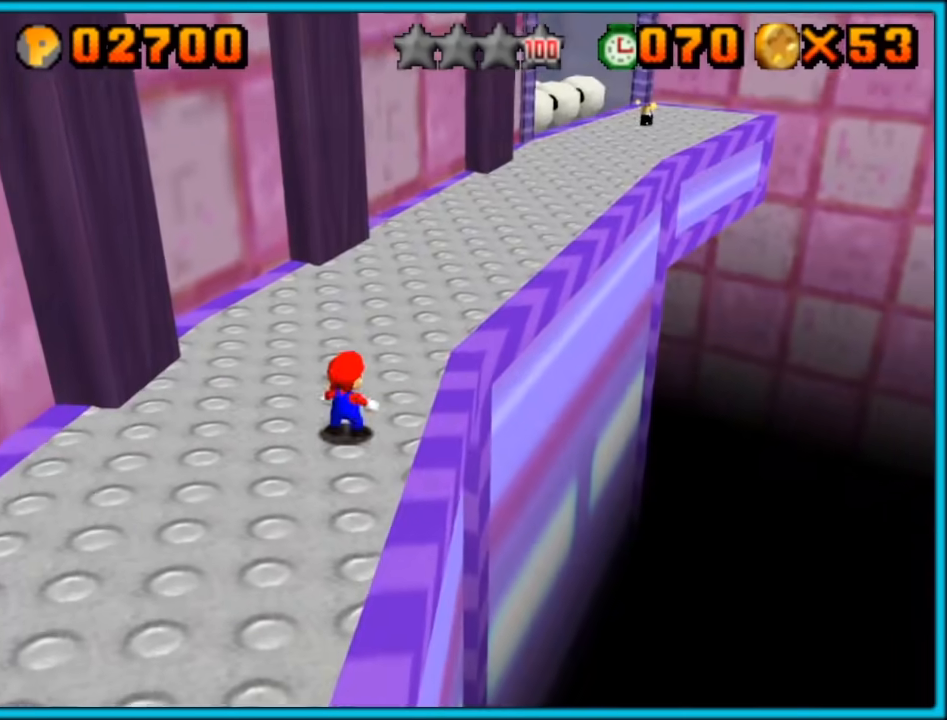
{"buttons": ["A", "L1"], "left_stick": "up-right", "button_events": [[67, "A", "down"], [183, "A", "up"], [250, "A", "down"]]}
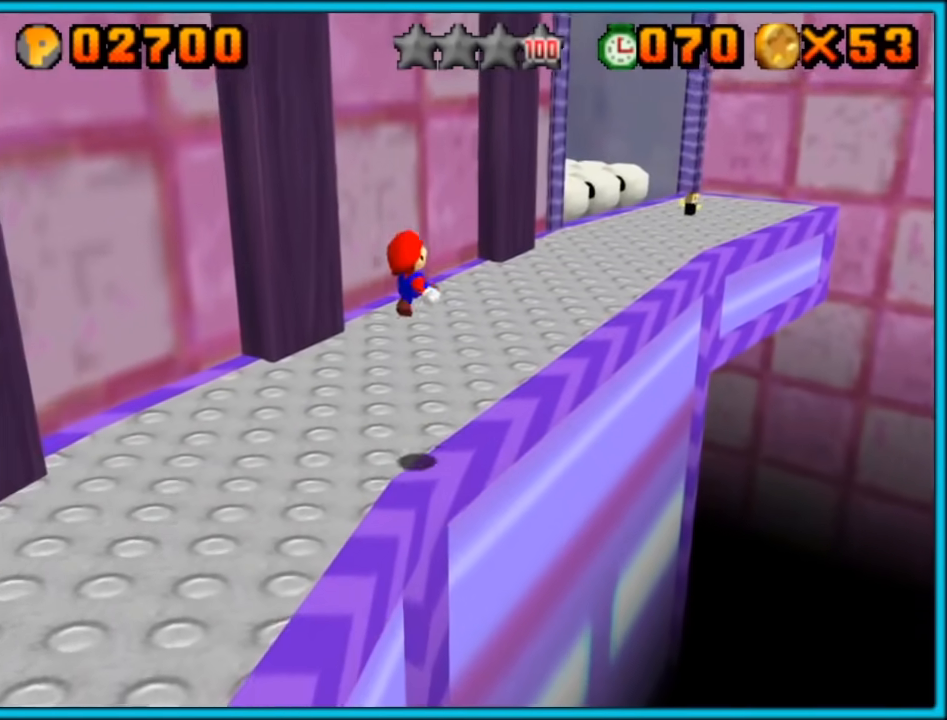
{"buttons": [], "left_stick": "up-left", "button_events": [[67, "L1", "up"], [500, "A", "up"]]}
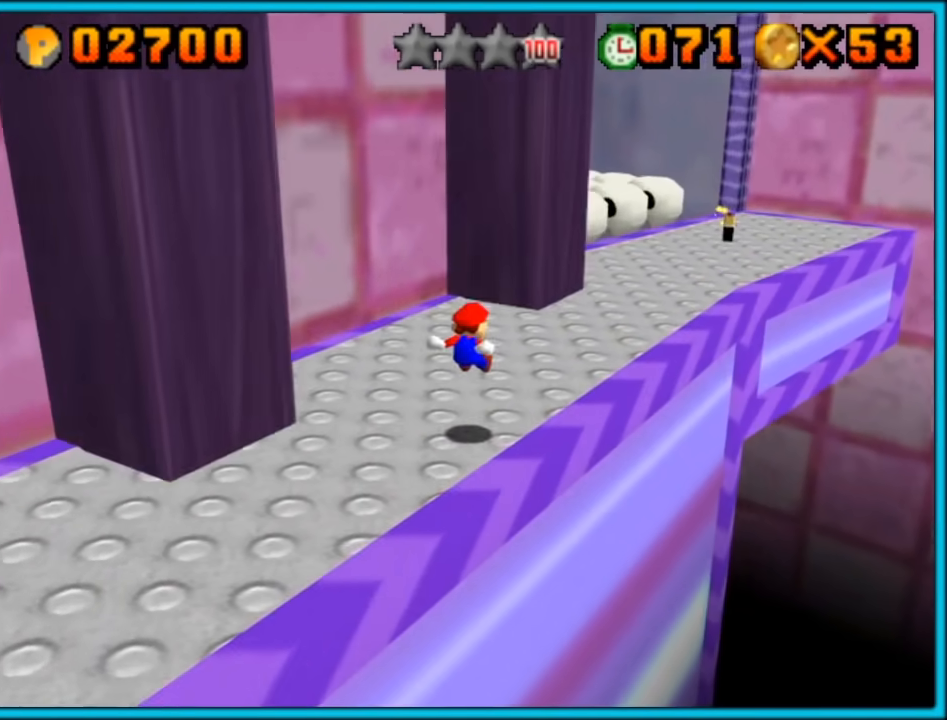
{"buttons": [], "left_stick": "center", "button_events": [[183, "C_RIGHT", "down"], [283, "C_RIGHT", "up"]]}